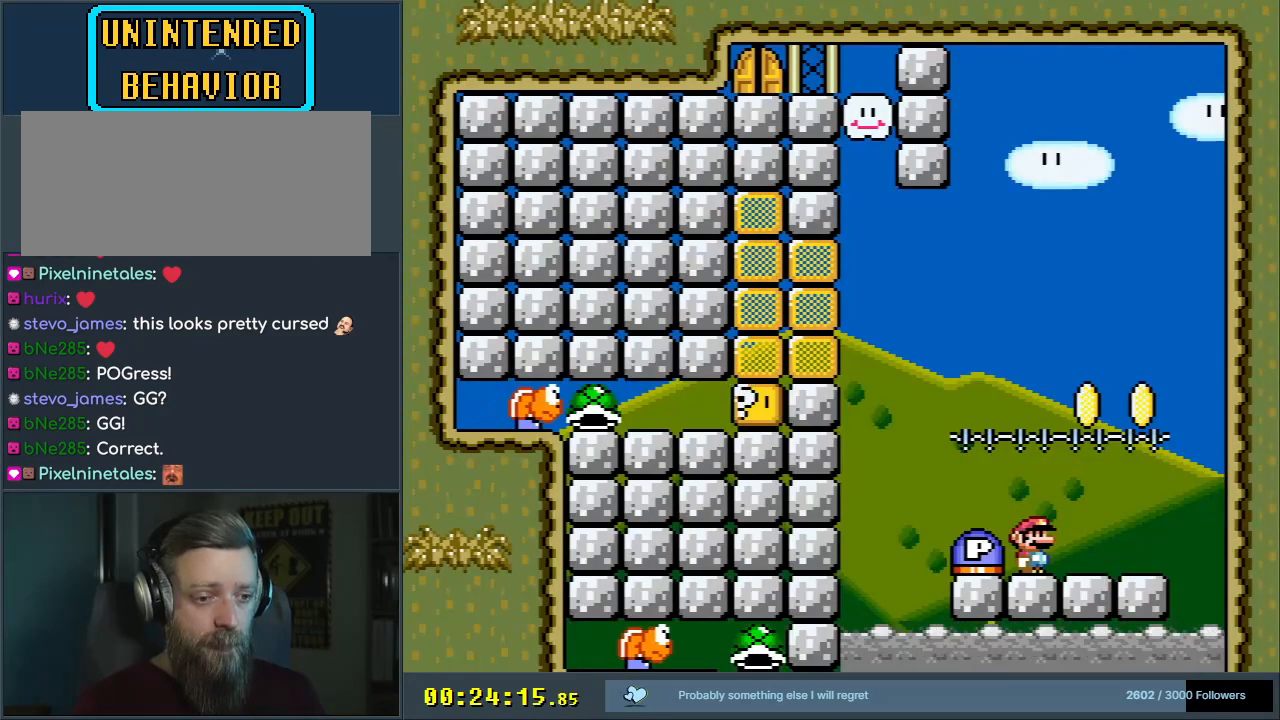
Gameplay with a controller (Nintendo layout); each line is a JSON object with the inputs held at the frame after it. "events" lists button and stick changes between this image and that frame as [ms after this image, input, new state], when the widget could be followed in between. Not read: L3 R3.
{"buttons": ["Y"], "events": []}
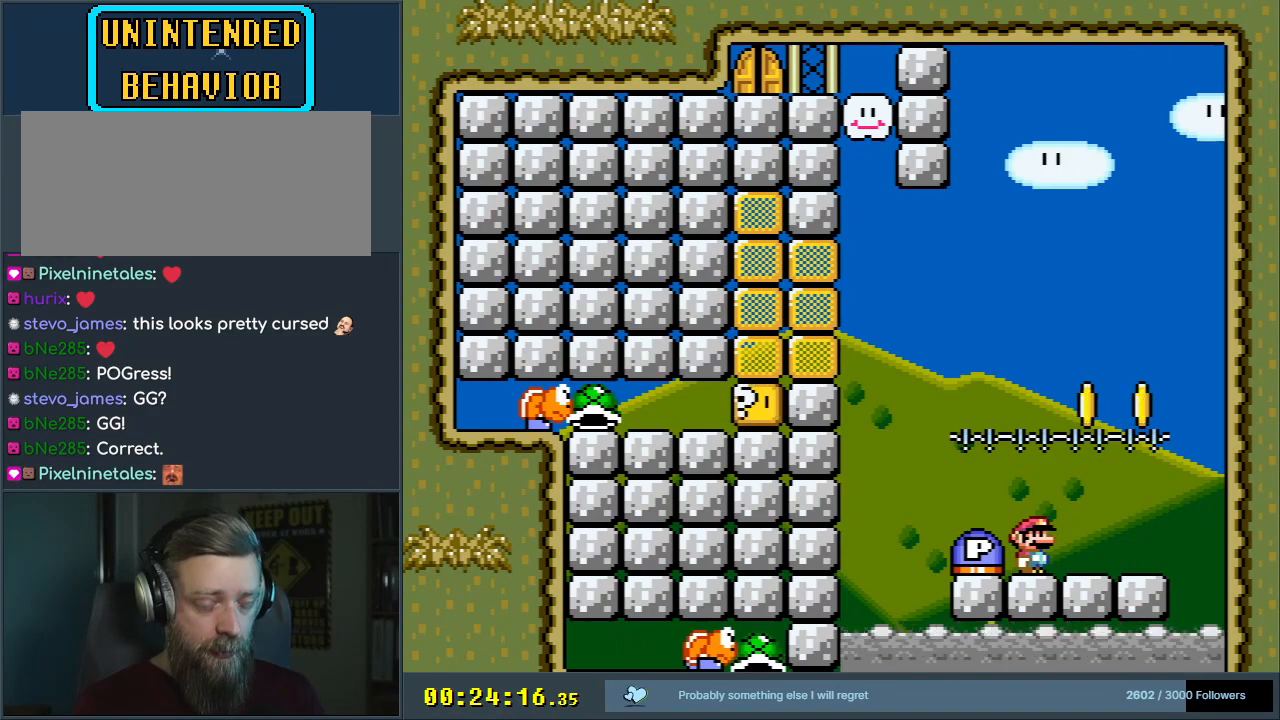
{"buttons": ["DPAD_RIGHT"], "events": [[17, "B", "down"], [17, "DPAD_LEFT", "down"], [83, "B", "up"], [117, "Y", "up"], [150, "DPAD_LEFT", "up"], [150, "Y", "down"], [217, "B", "down"], [450, "DPAD_RIGHT", "down"], [450, "Y", "up"], [467, "B", "up"]]}
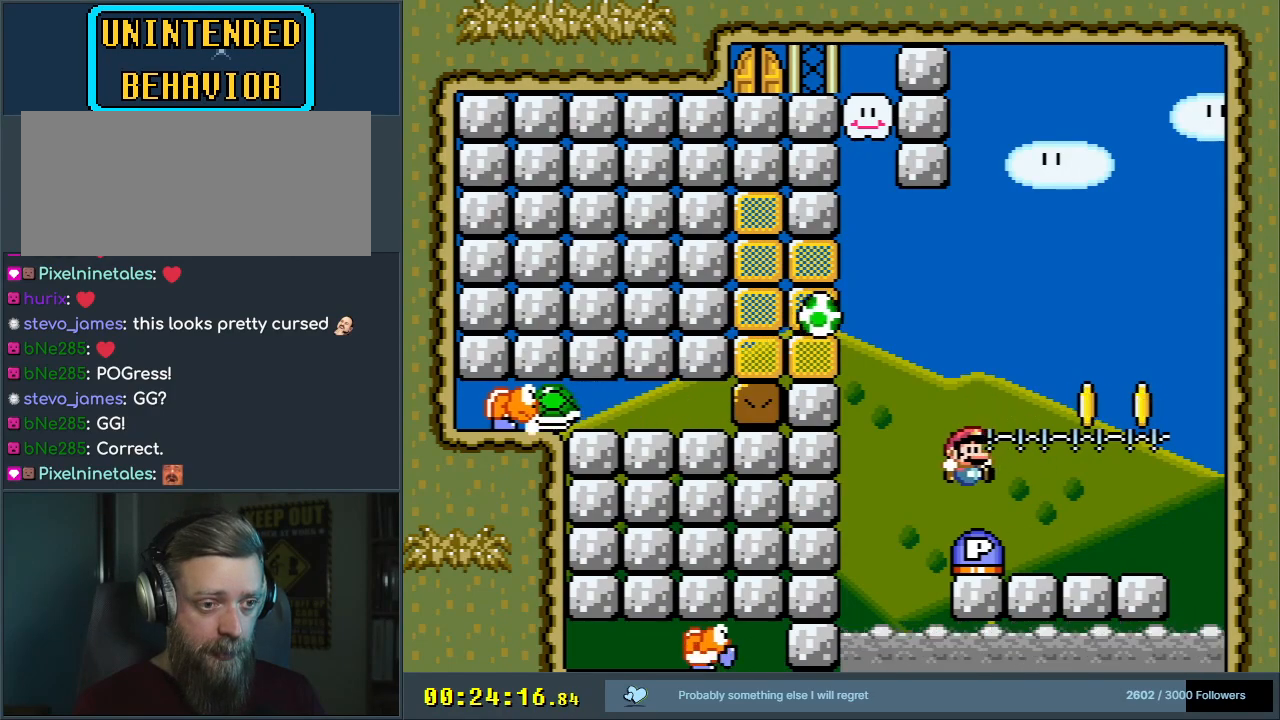
{"buttons": ["Y"], "events": [[133, "DPAD_RIGHT", "up"], [333, "Y", "down"]]}
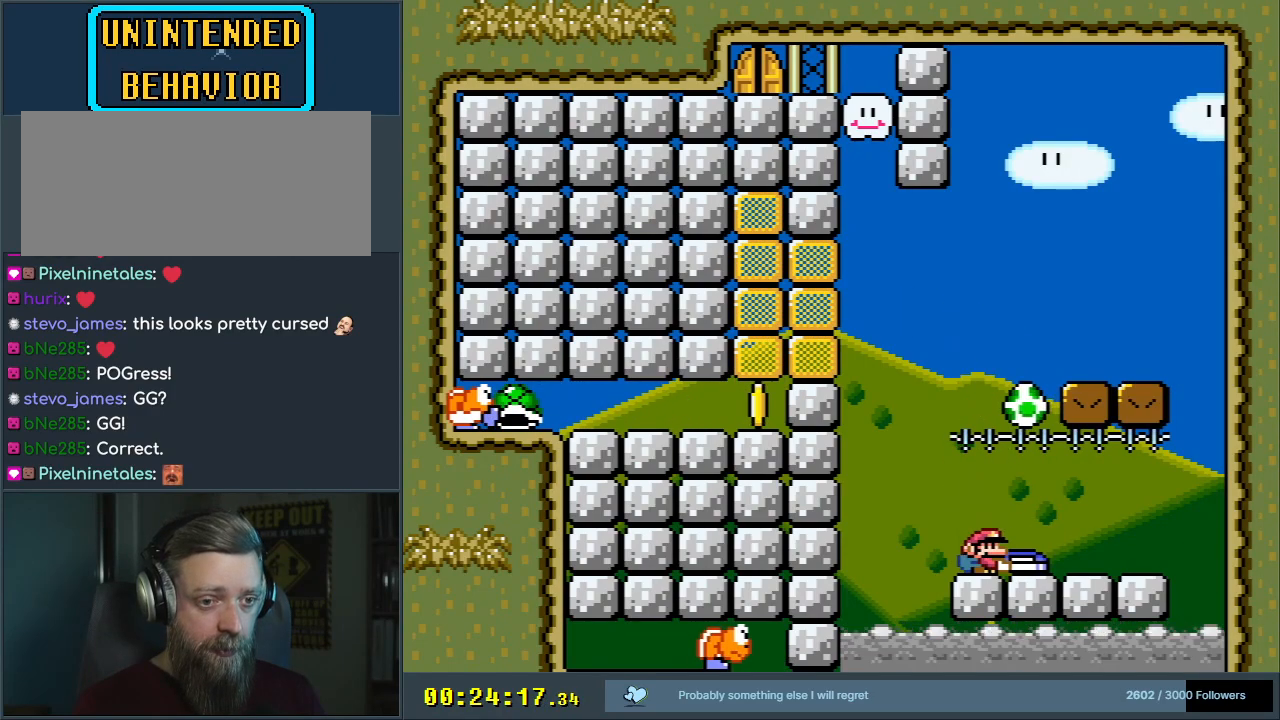
{"buttons": ["Y", "DPAD_LEFT"], "events": [[417, "DPAD_LEFT", "down"]]}
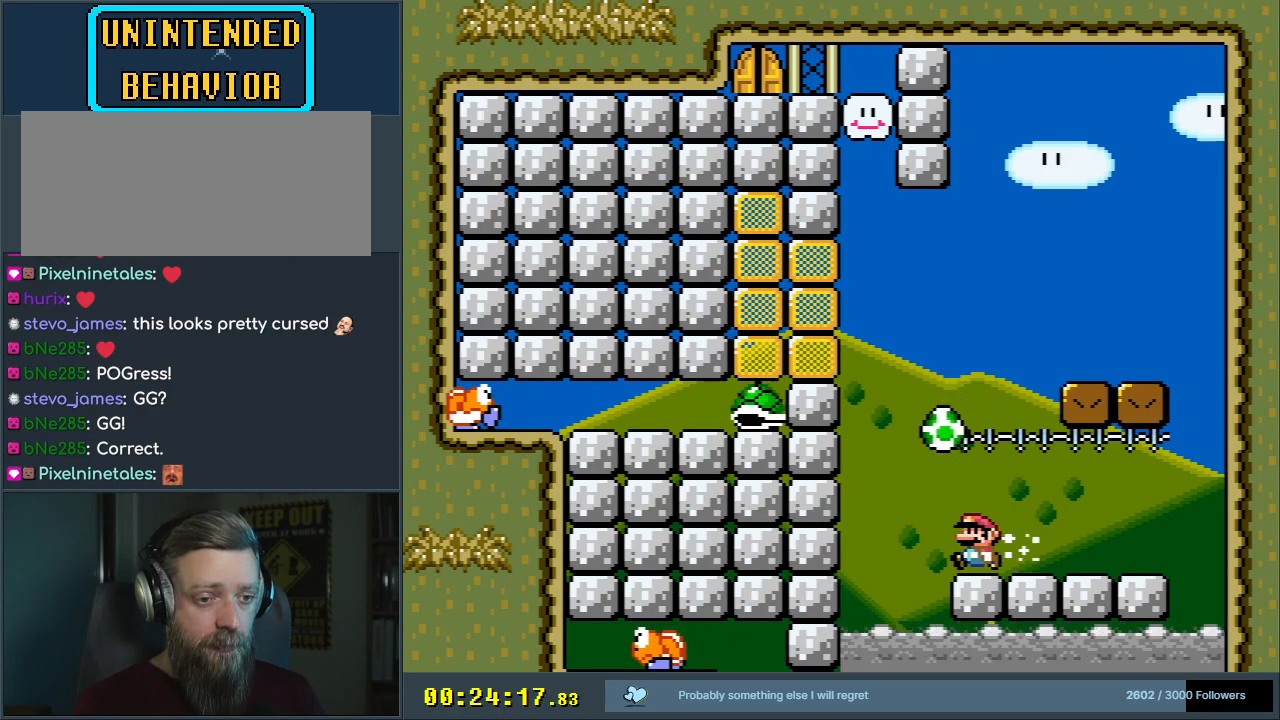
{"buttons": ["Y"], "events": [[17, "DPAD_LEFT", "up"]]}
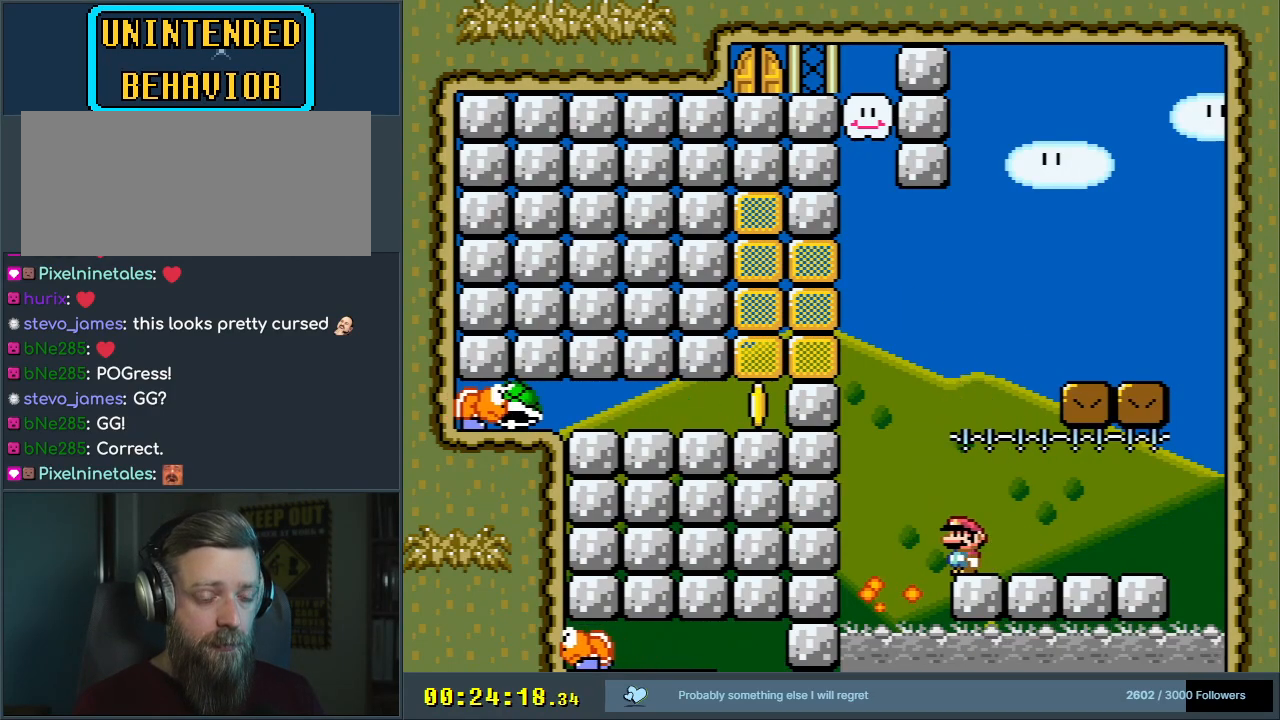
{"buttons": ["Y"], "events": []}
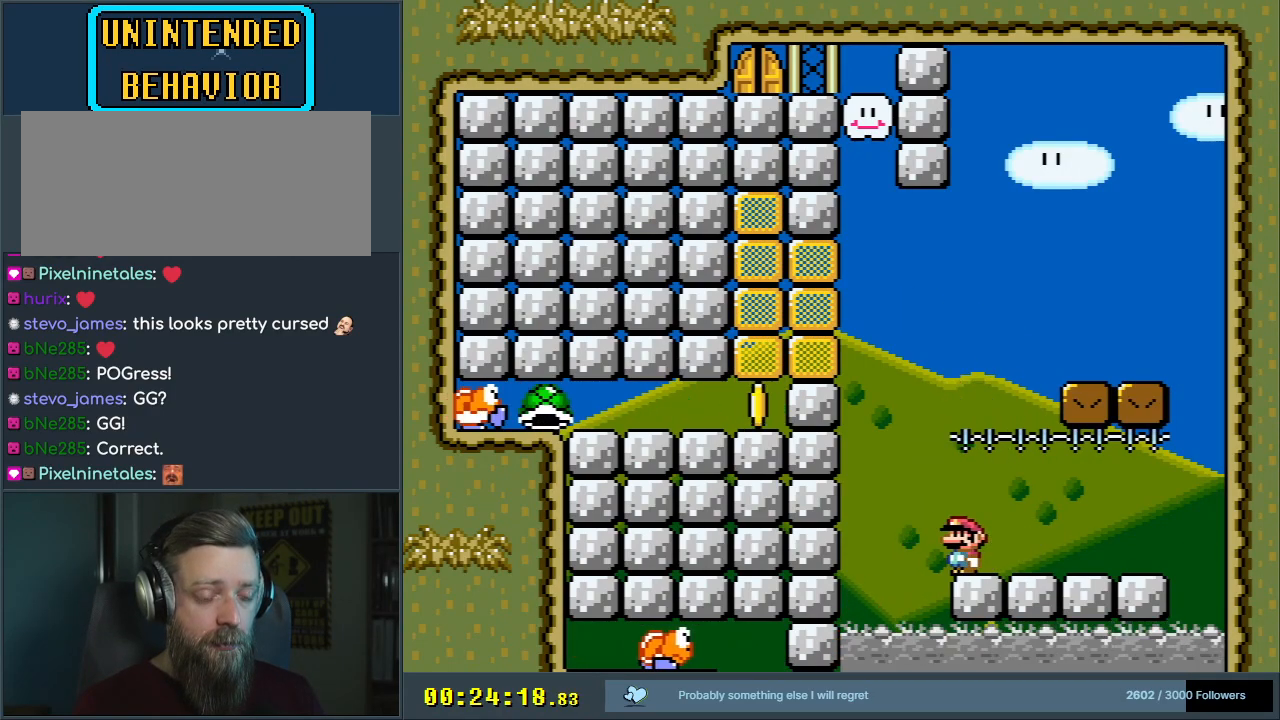
{"buttons": ["Y"], "events": []}
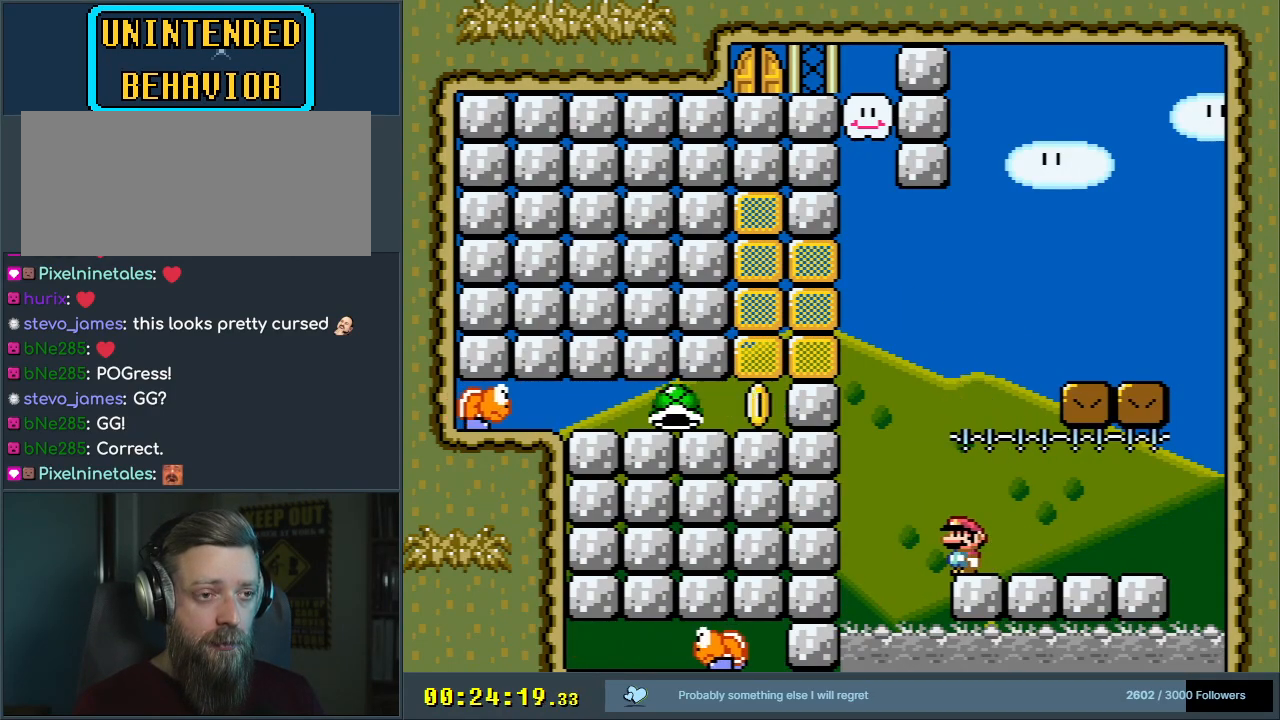
{"buttons": [], "events": [[100, "DPAD_LEFT", "down"], [267, "DPAD_LEFT", "up"], [467, "Y", "up"]]}
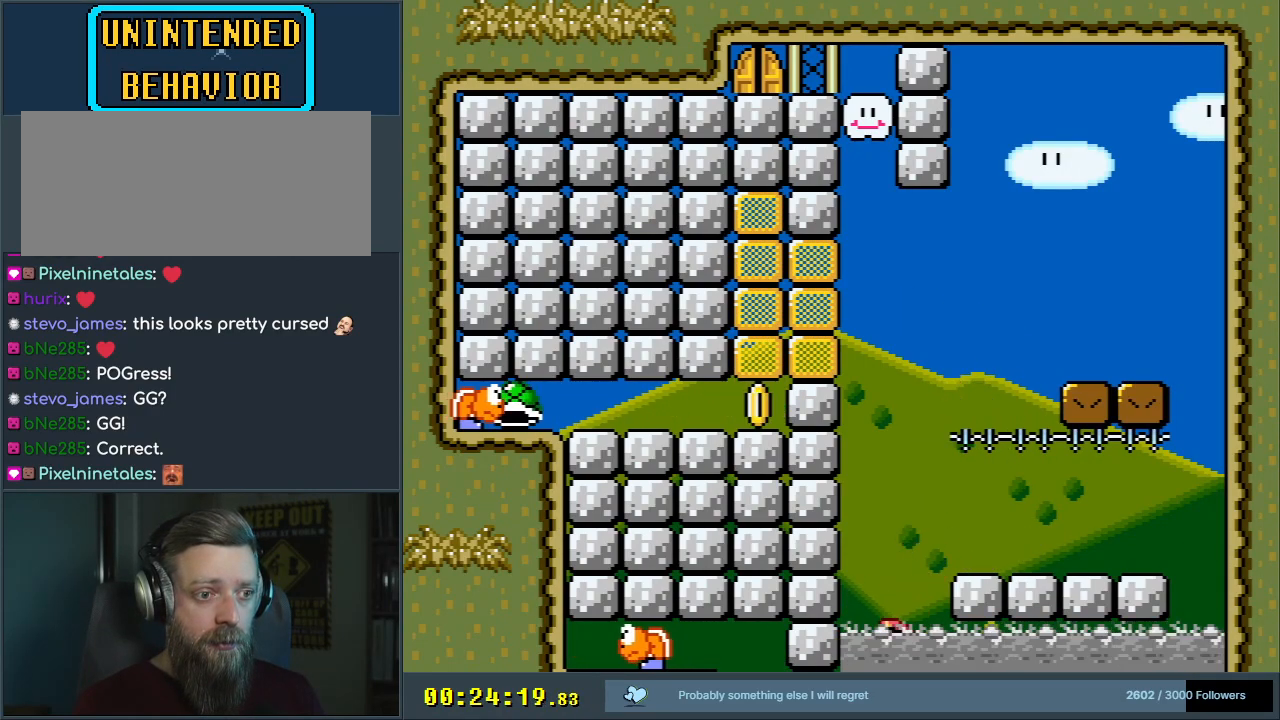
{"buttons": [], "events": [[133, "A", "down"], [200, "A", "up"], [300, "A", "down"], [450, "A", "up"]]}
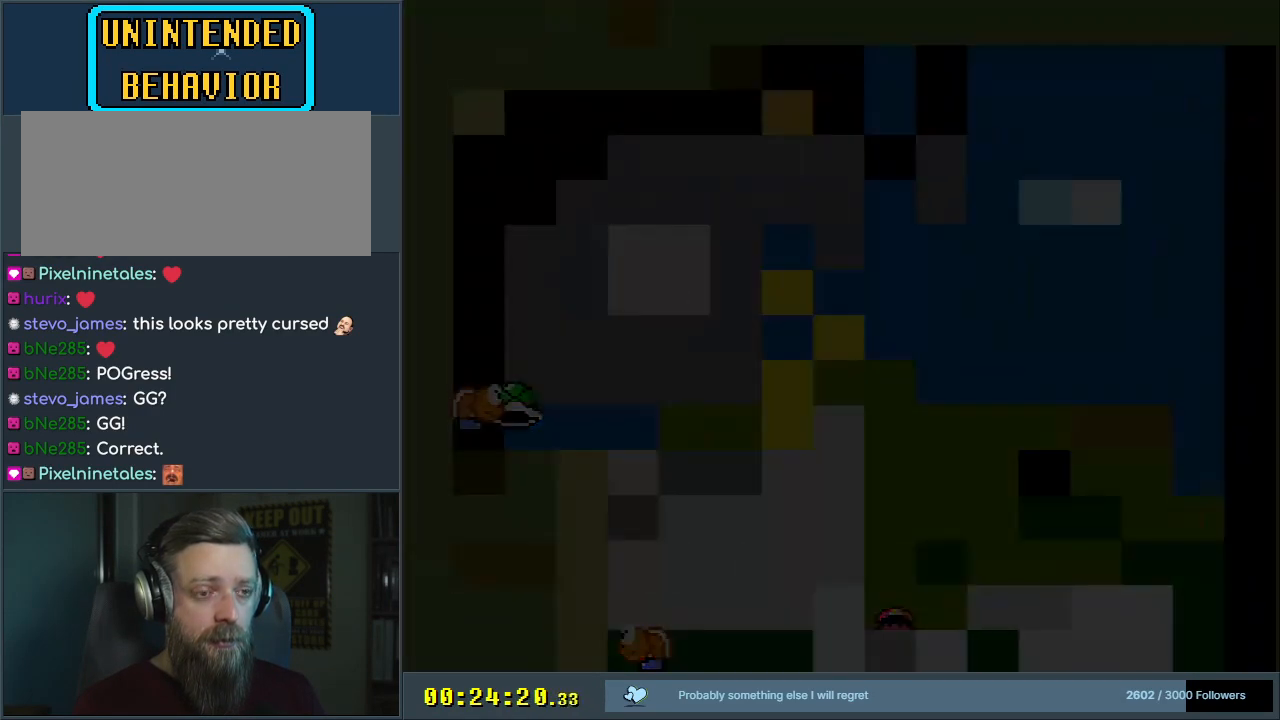
{"buttons": [], "events": []}
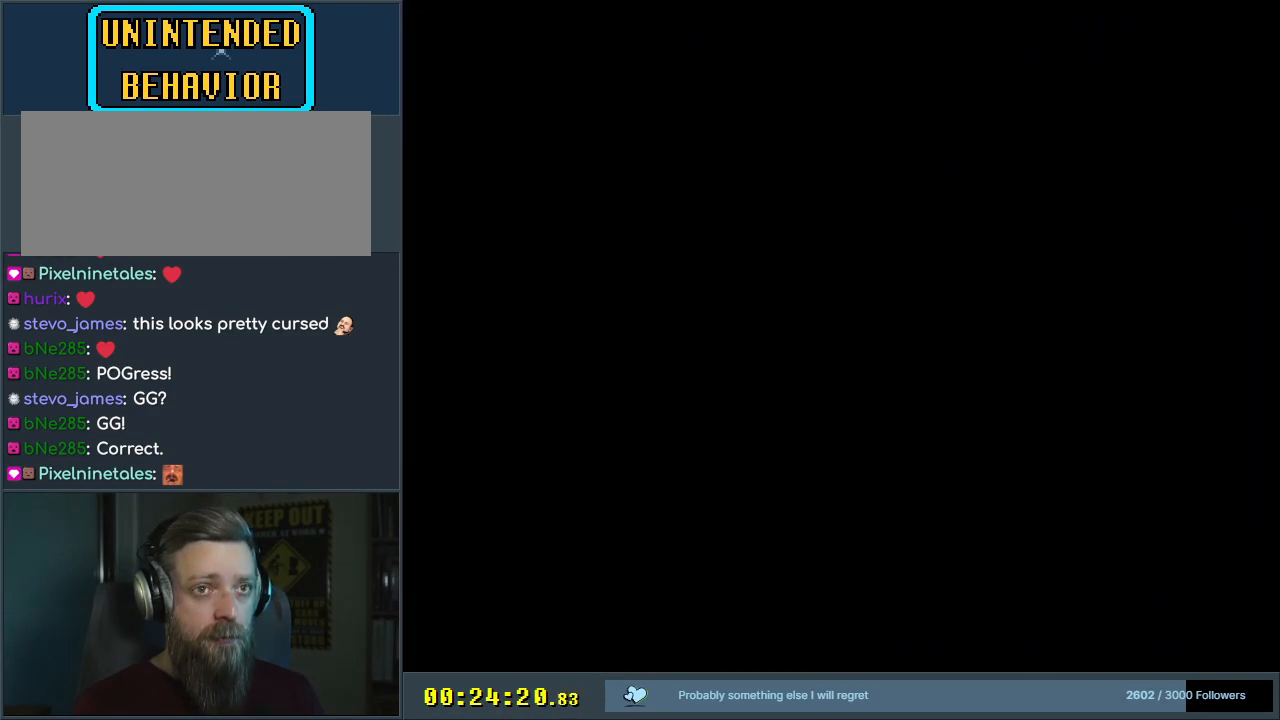
{"buttons": [], "events": []}
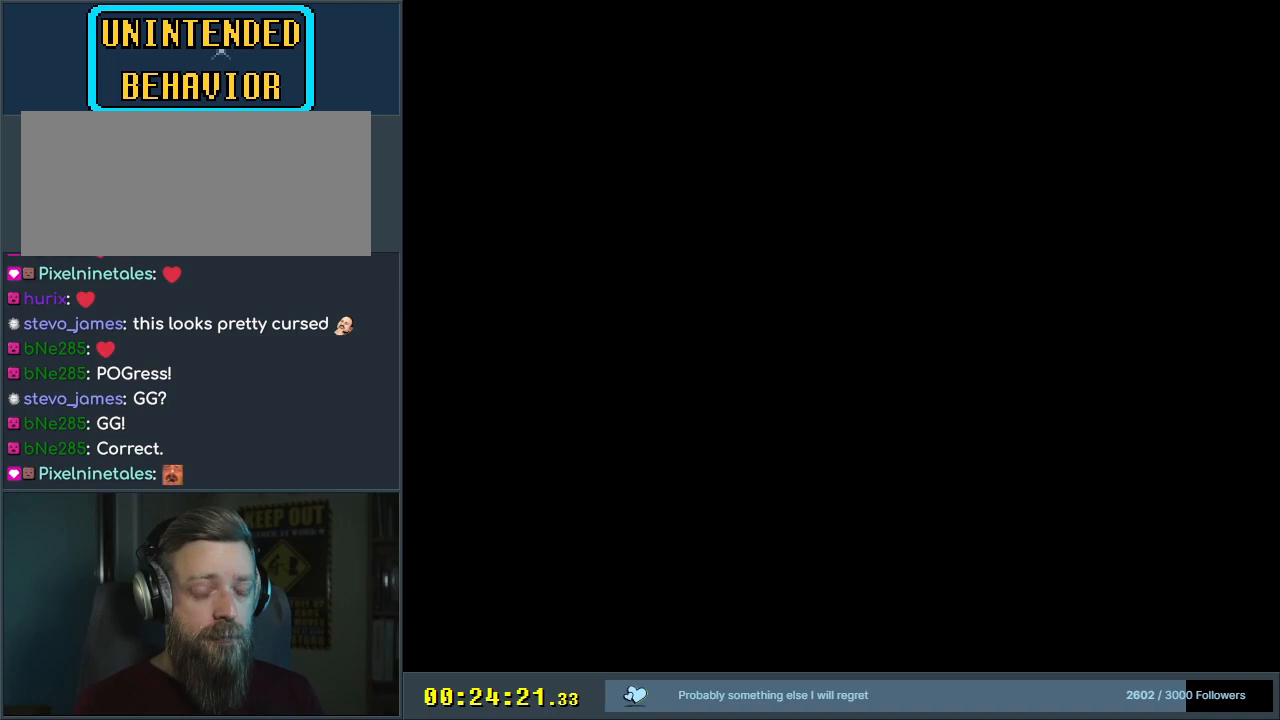
{"buttons": [], "events": []}
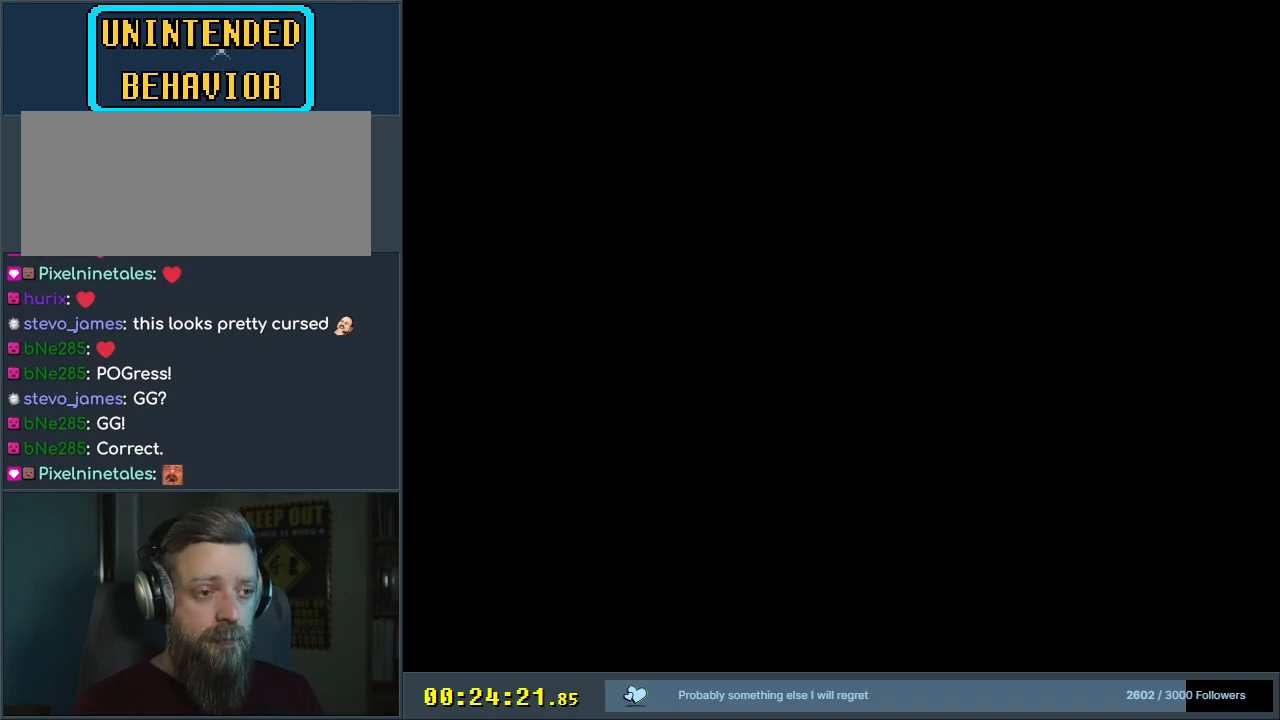
{"buttons": [], "events": []}
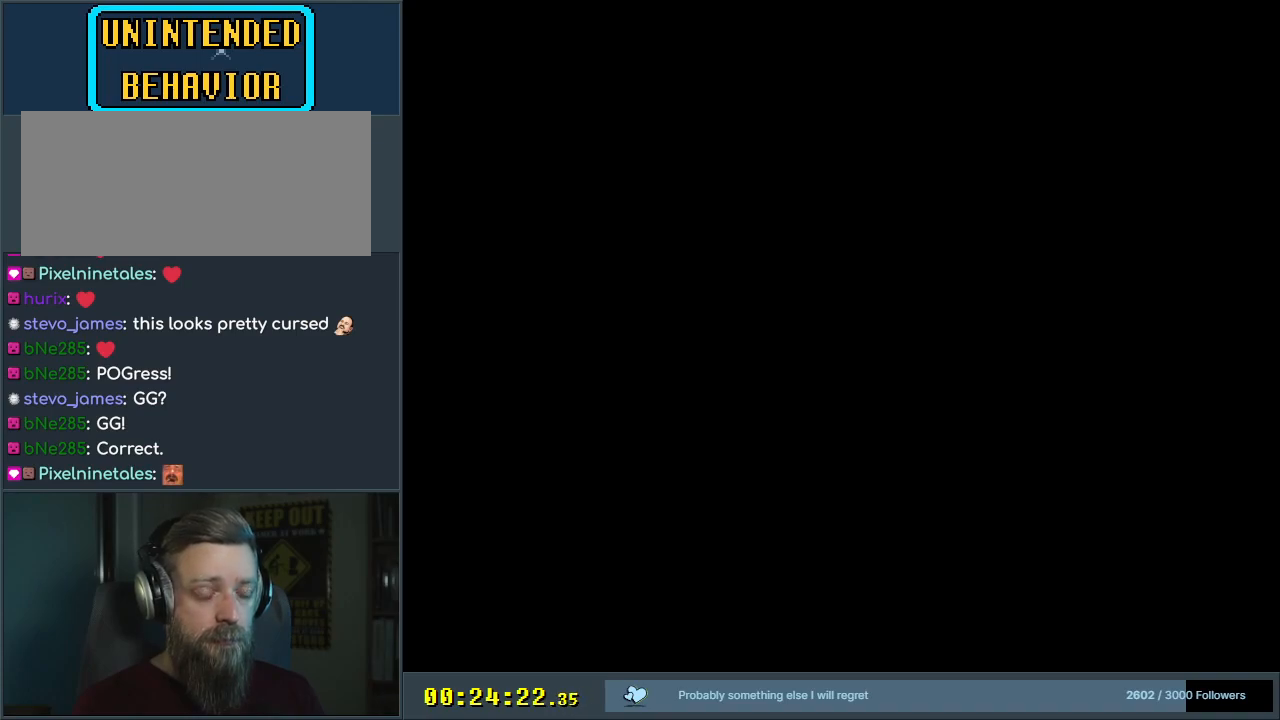
{"buttons": [], "events": []}
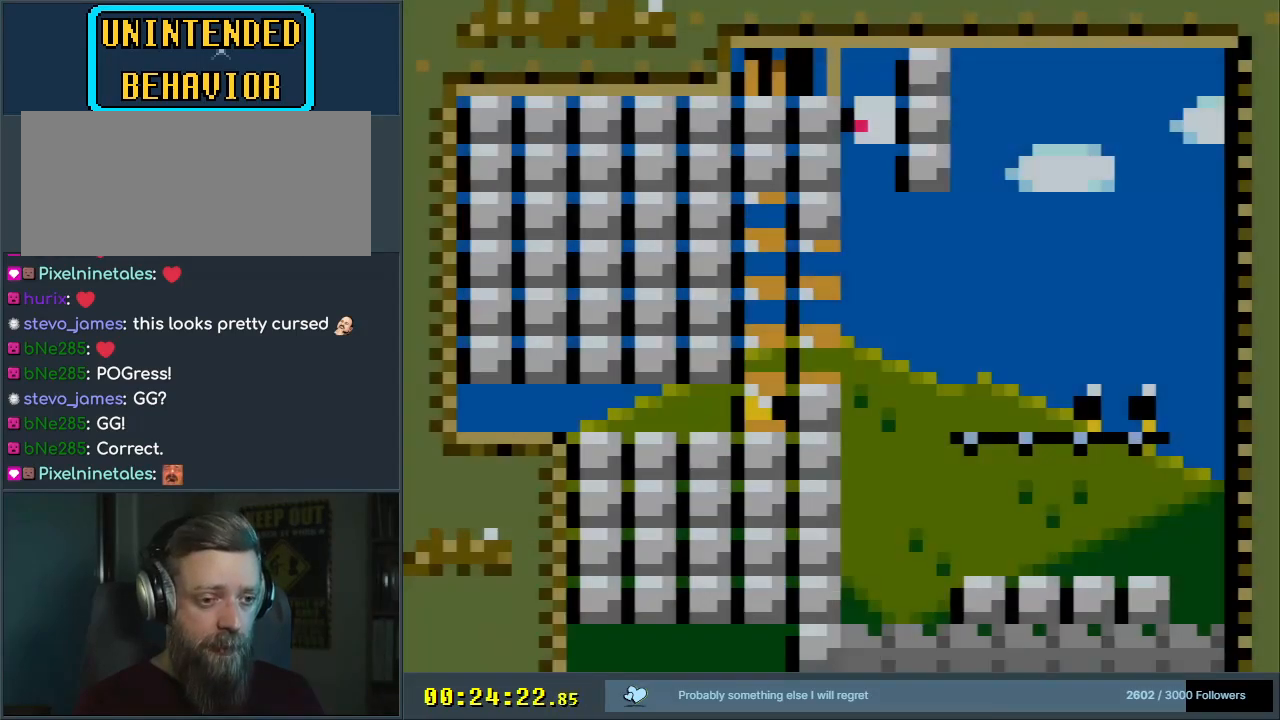
{"buttons": [], "events": []}
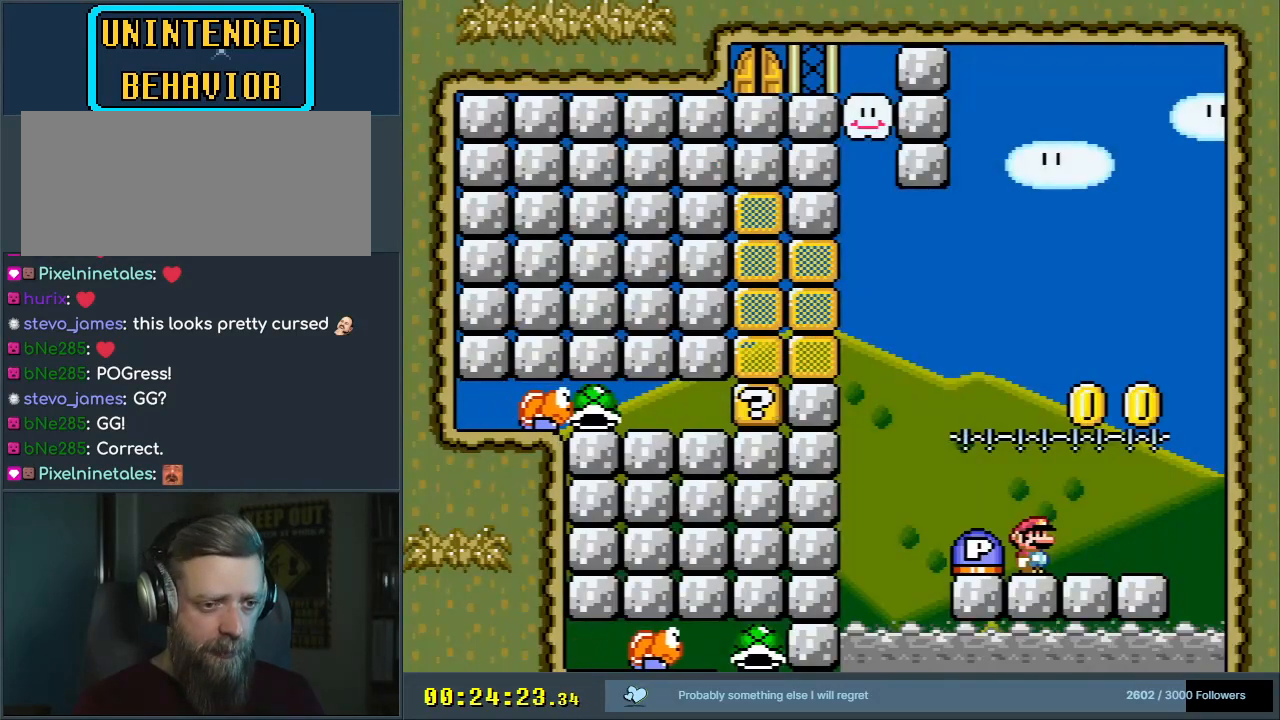
{"buttons": [], "events": []}
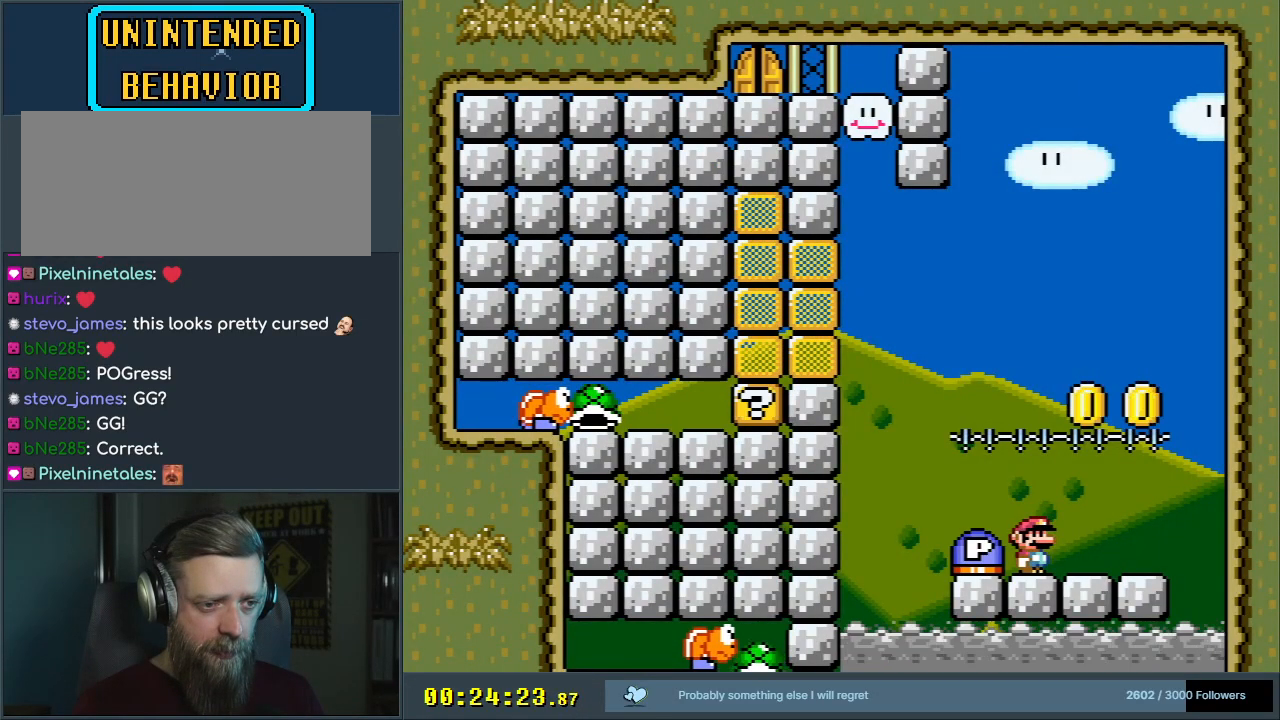
{"buttons": ["A"], "events": [[350, "A", "down"], [350, "DPAD_LEFT", "down"], [467, "DPAD_LEFT", "up"]]}
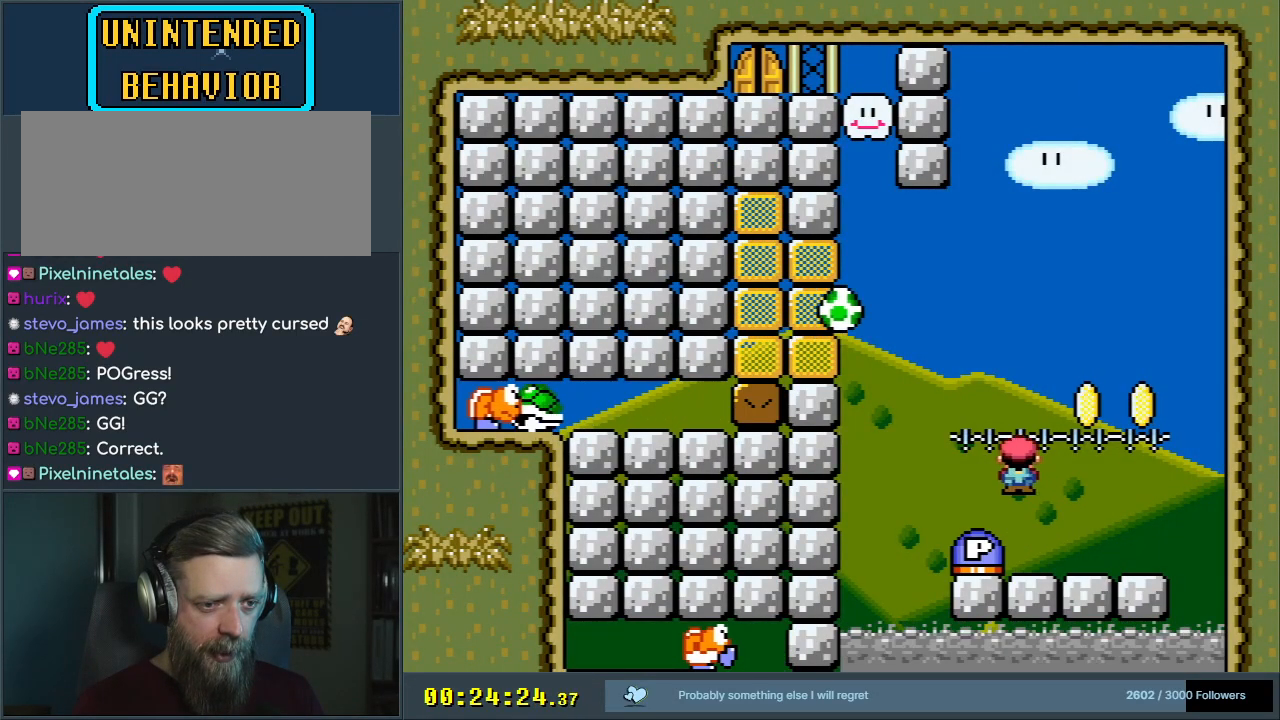
{"buttons": [], "events": [[133, "A", "up"], [217, "DPAD_RIGHT", "down"], [283, "DPAD_RIGHT", "up"]]}
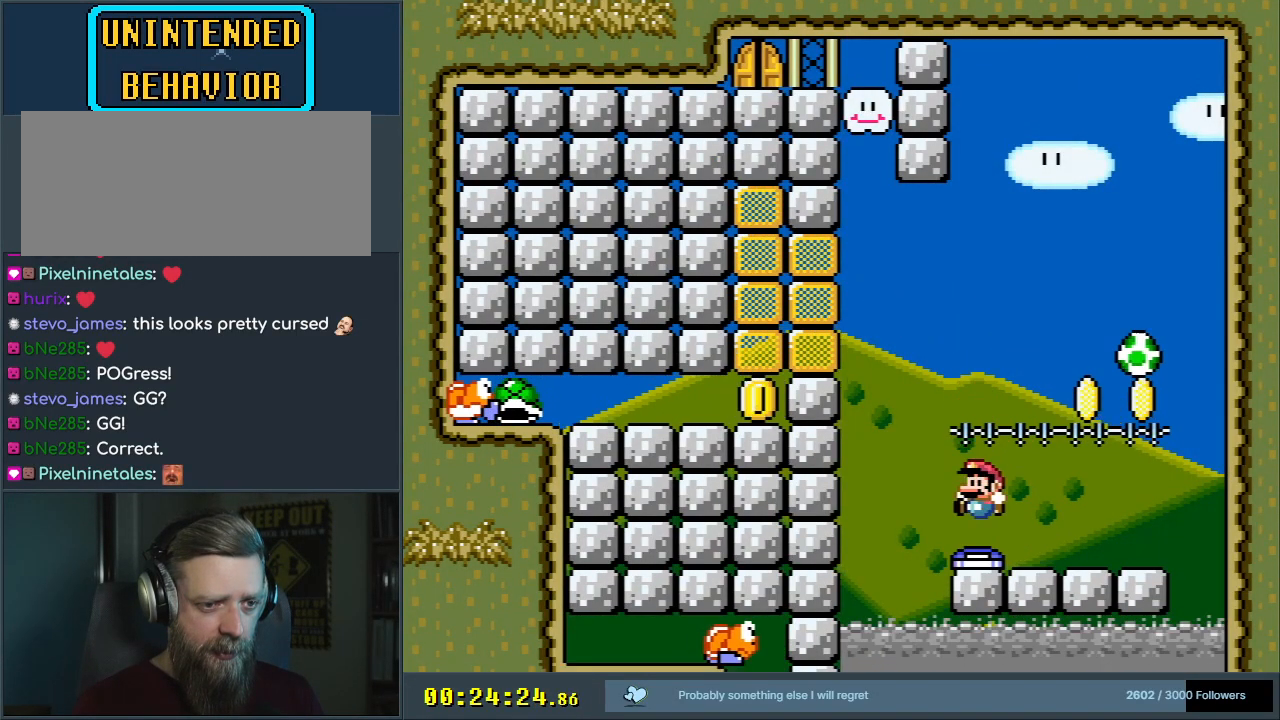
{"buttons": ["Y"], "events": [[333, "DPAD_RIGHT", "down"], [350, "Y", "down"], [433, "DPAD_RIGHT", "up"]]}
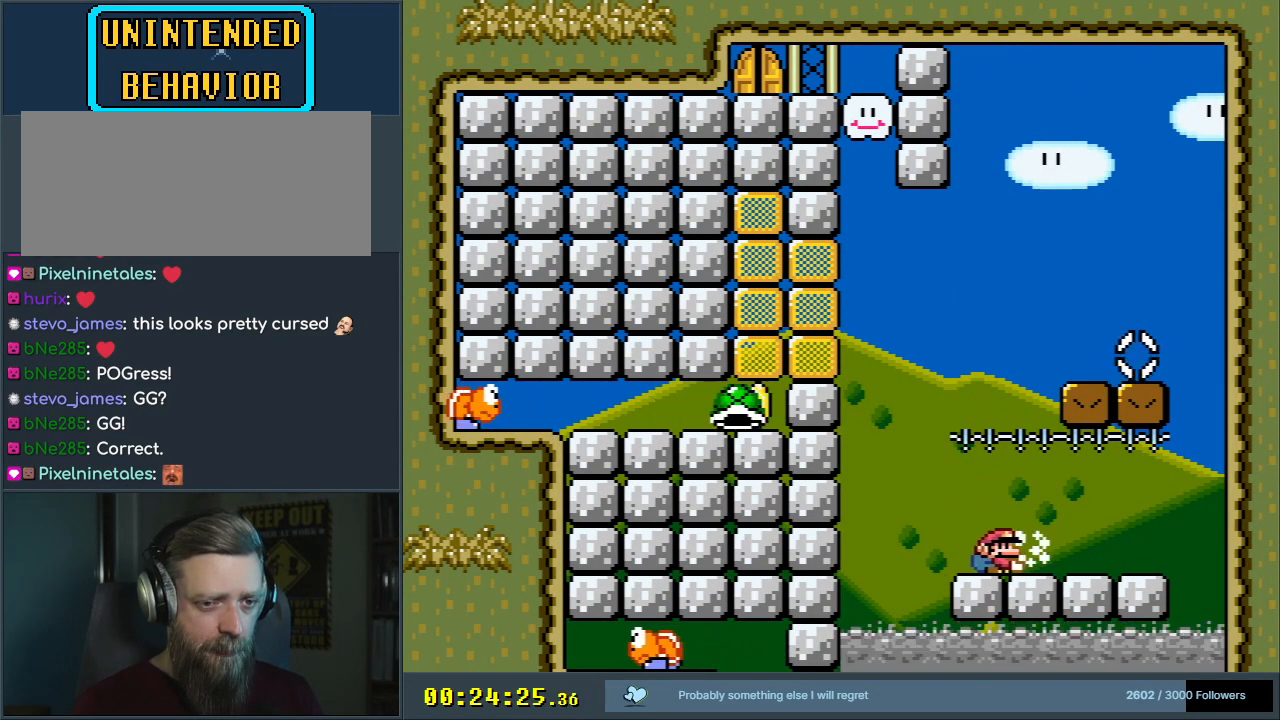
{"buttons": ["Y"], "events": []}
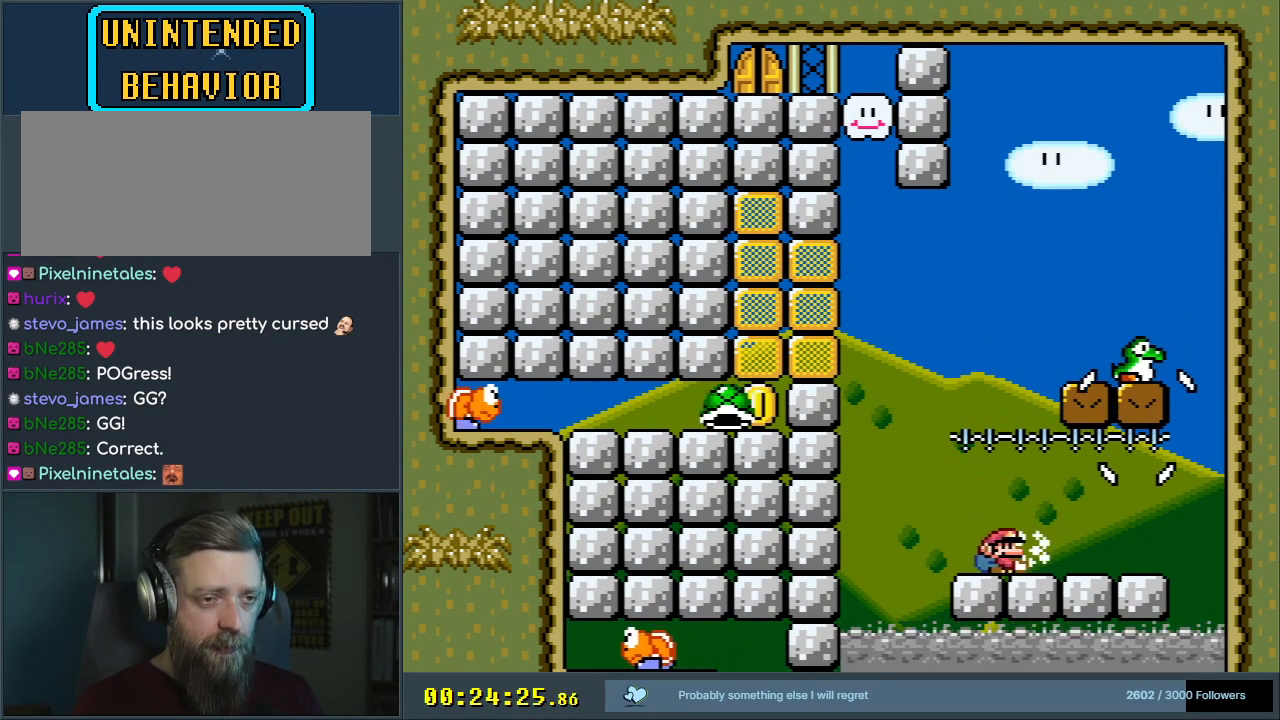
{"buttons": ["Y"], "events": []}
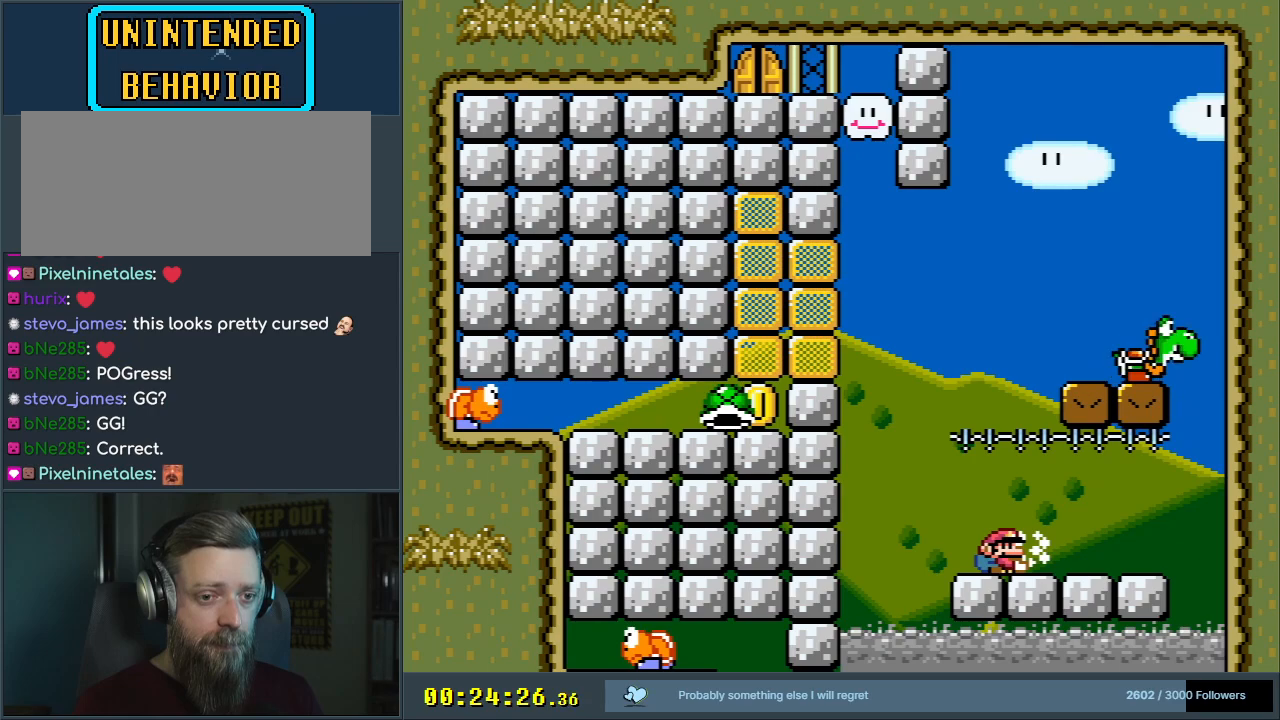
{"buttons": ["Y", "DPAD_RIGHT"], "events": [[267, "DPAD_RIGHT", "down"]]}
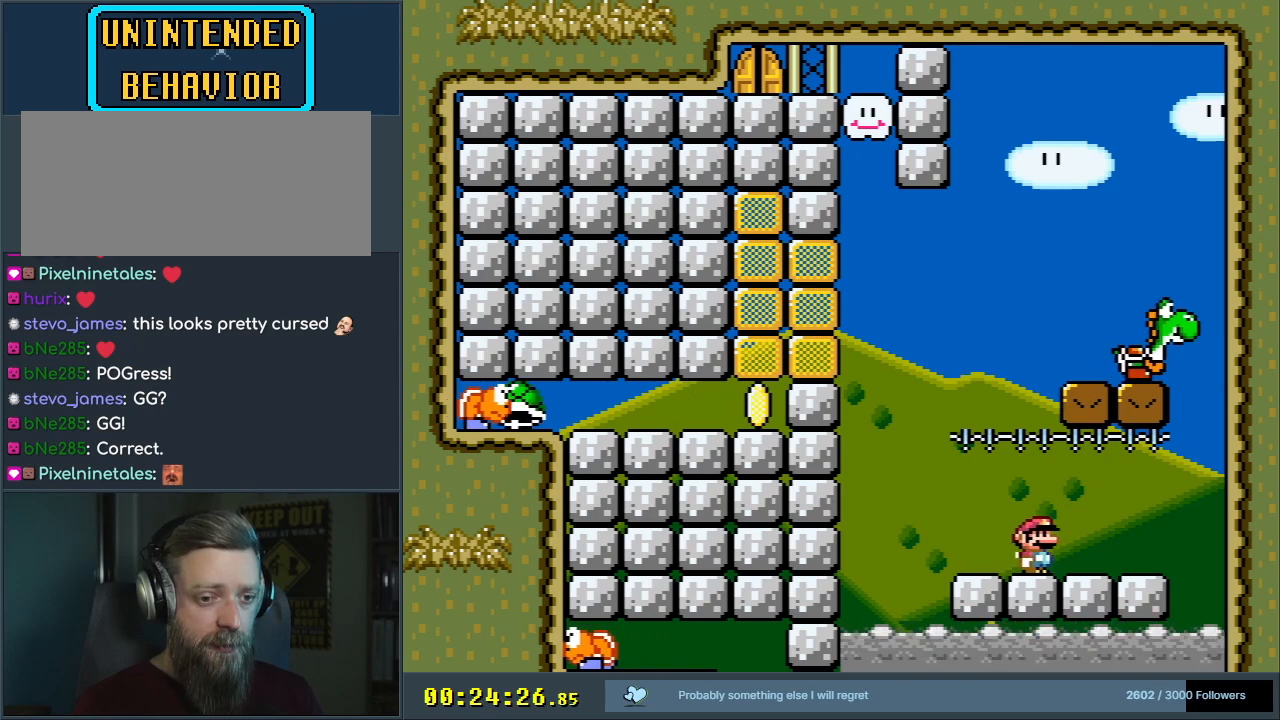
{"buttons": ["B", "Y"], "events": [[267, "B", "down"], [417, "DPAD_RIGHT", "up"]]}
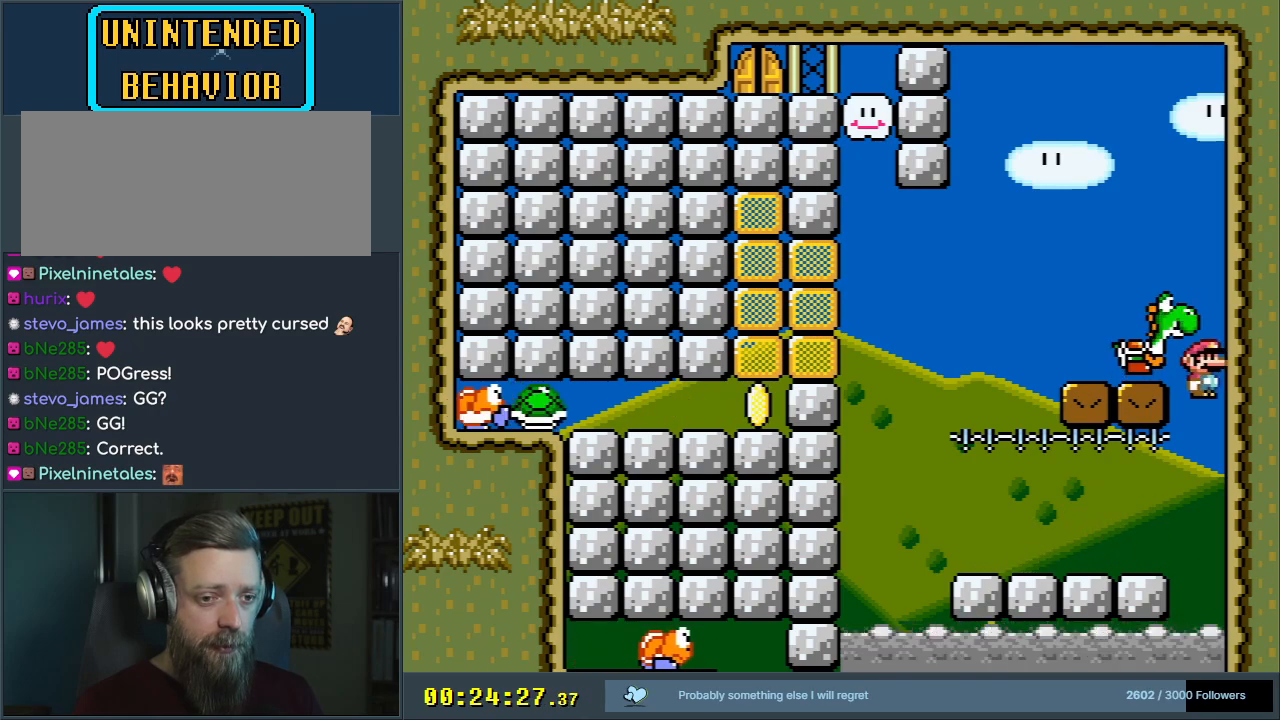
{"buttons": ["B", "Y"], "events": [[100, "DPAD_LEFT", "down"], [283, "DPAD_LEFT", "up"]]}
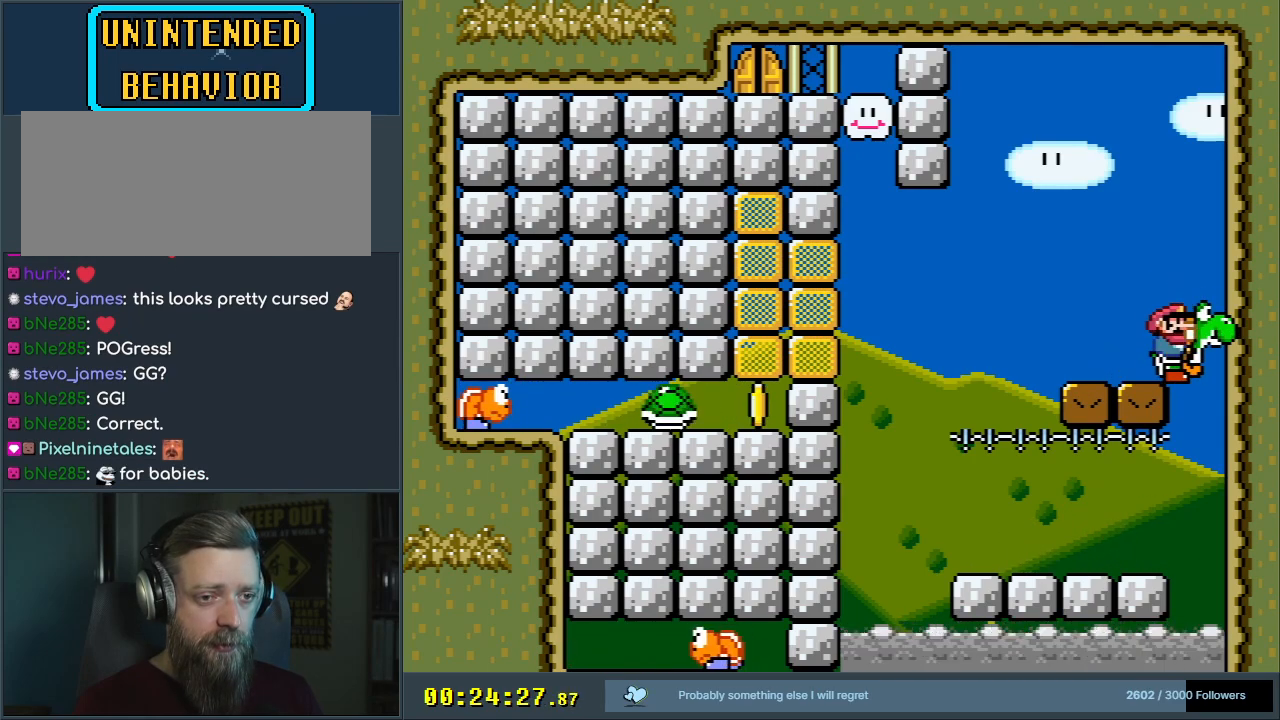
{"buttons": ["Y"], "events": [[100, "DPAD_LEFT", "down"], [200, "DPAD_LEFT", "up"], [400, "B", "up"]]}